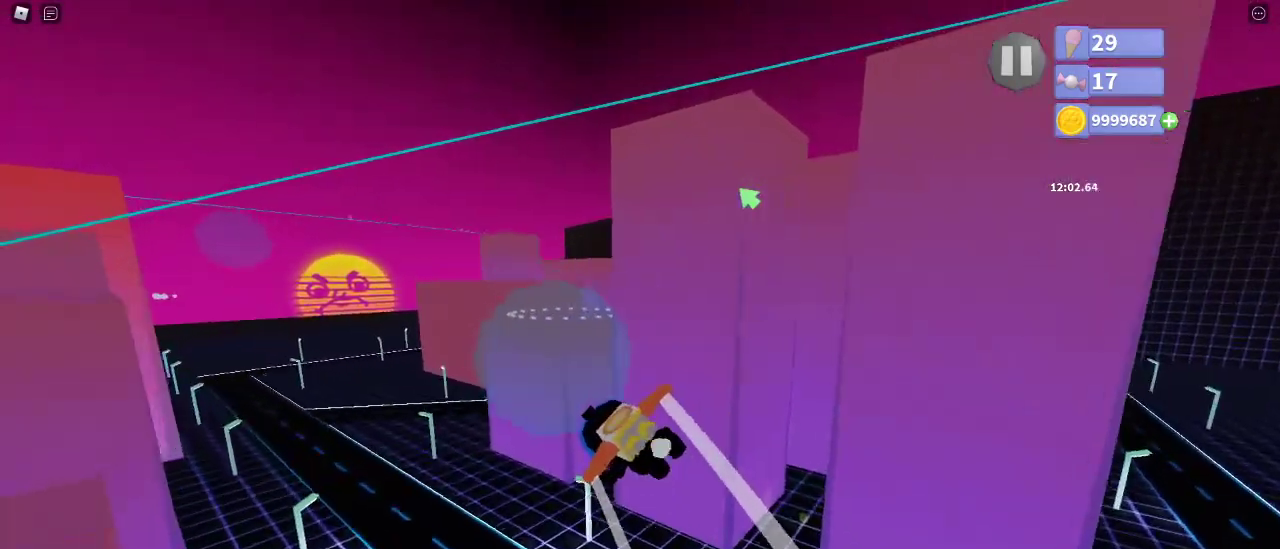
Gameplay with keyboard and mouse; each line is a JSON object with the keys and mouse buttons held at the frame after it. "events" lists presses ("down") and releases ("up") of "a", "ctrl", "d", "e", "q", "s", "shift", "space", "w", "mouse_left", "mouse_wheel", "mouse_right", "mouse_mb4" and "mouse_mb5" between this image and that frame as [ms after this image, input, new state], when the widget could be followed in between. "mouse_left", "mouse_wheel", "mouse_right", "mouse_mb4", "mouse_mb5" = the "left", "wheel", "right", "mb4", "mb5" buttons of the "mouse" list. No other keys are recorded. "wheel" means that the mouse wheel is clicked or scrolled. Mouse movement is not recorded.
{"keys": ["a", "w"], "mouse": ["right"], "events": [[100, "a", "up"], [100, "s", "up"], [250, "a", "down"], [367, "w", "down"]]}
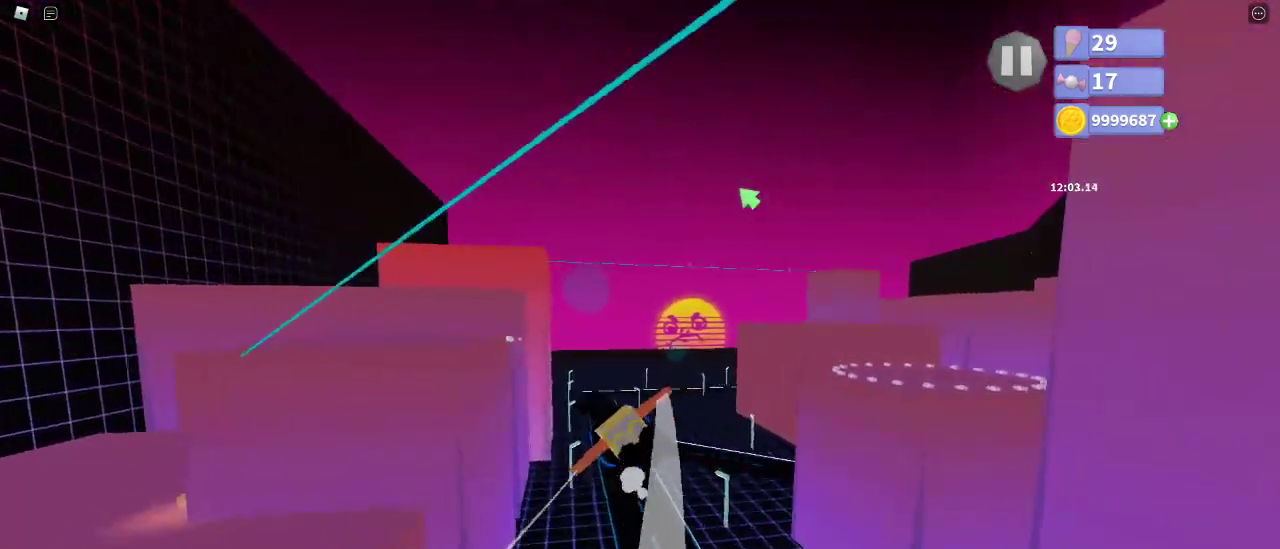
{"keys": ["d"], "mouse": ["right"], "events": [[217, "a", "up"], [400, "w", "up"], [433, "d", "down"]]}
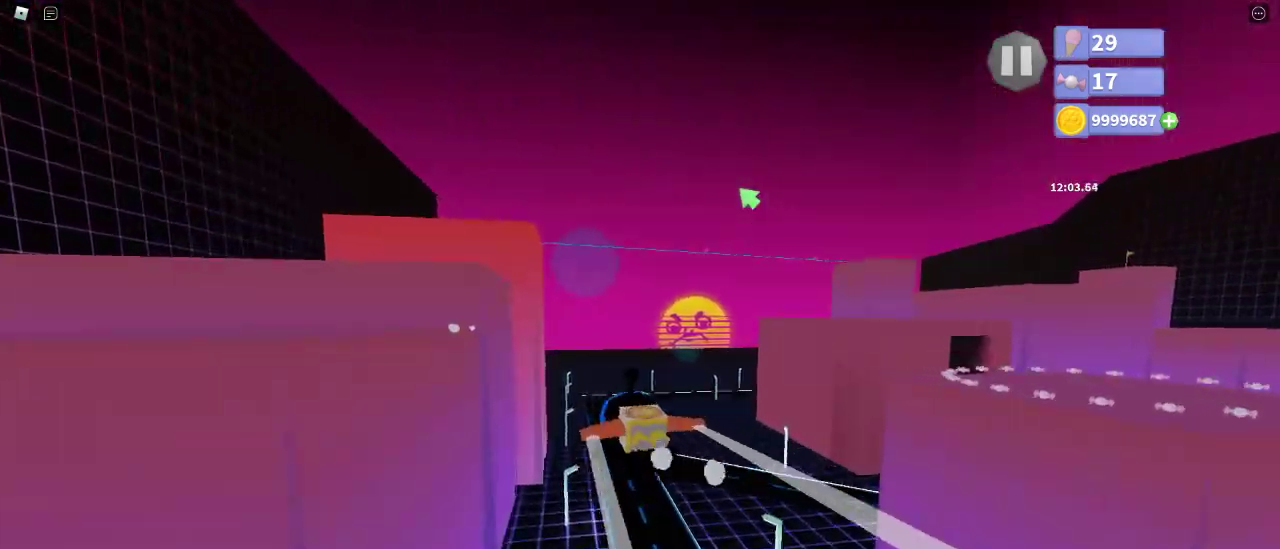
{"keys": [], "mouse": [], "events": [[17, "d", "up"], [133, "mouse_right", "up"], [217, "d", "down"], [267, "mouse_right", "down"], [283, "w", "down"], [333, "d", "up"], [350, "w", "up"], [400, "mouse_right", "up"]]}
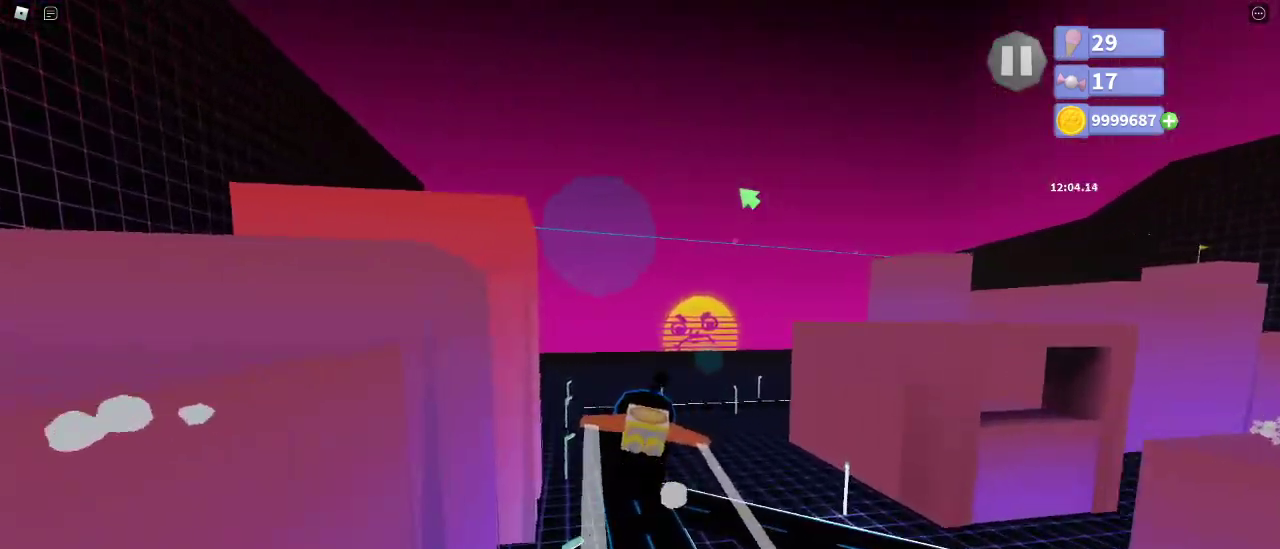
{"keys": ["d", "s"], "mouse": ["right"], "events": [[200, "mouse_right", "down"], [217, "d", "down"], [217, "s", "down"]]}
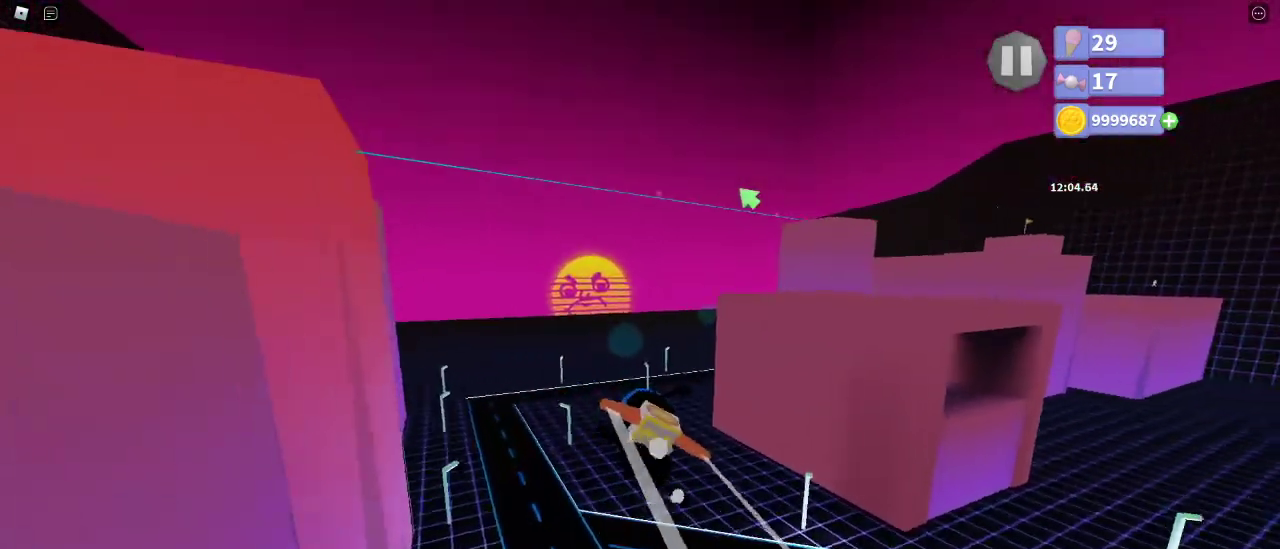
{"keys": ["d", "s"], "mouse": ["right"], "events": [[150, "d", "up"], [183, "s", "up"], [383, "s", "down"], [400, "d", "down"]]}
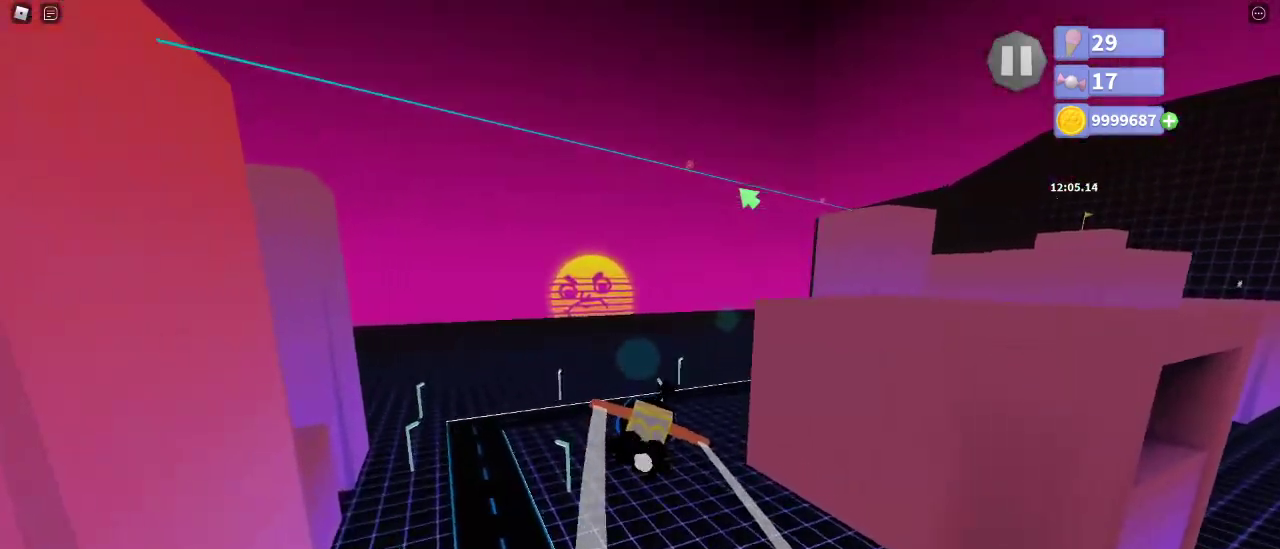
{"keys": [], "mouse": ["right"], "events": [[17, "s", "up"], [50, "d", "up"], [217, "w", "down"], [350, "w", "up"]]}
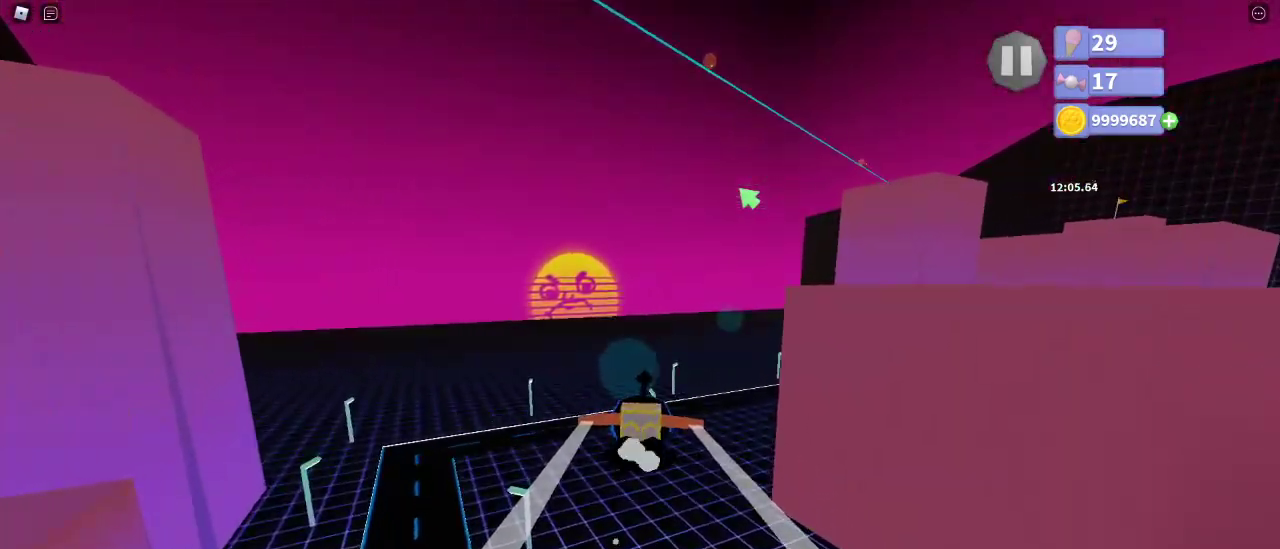
{"keys": [], "mouse": ["right"], "events": [[233, "s", "down"], [267, "s", "up"]]}
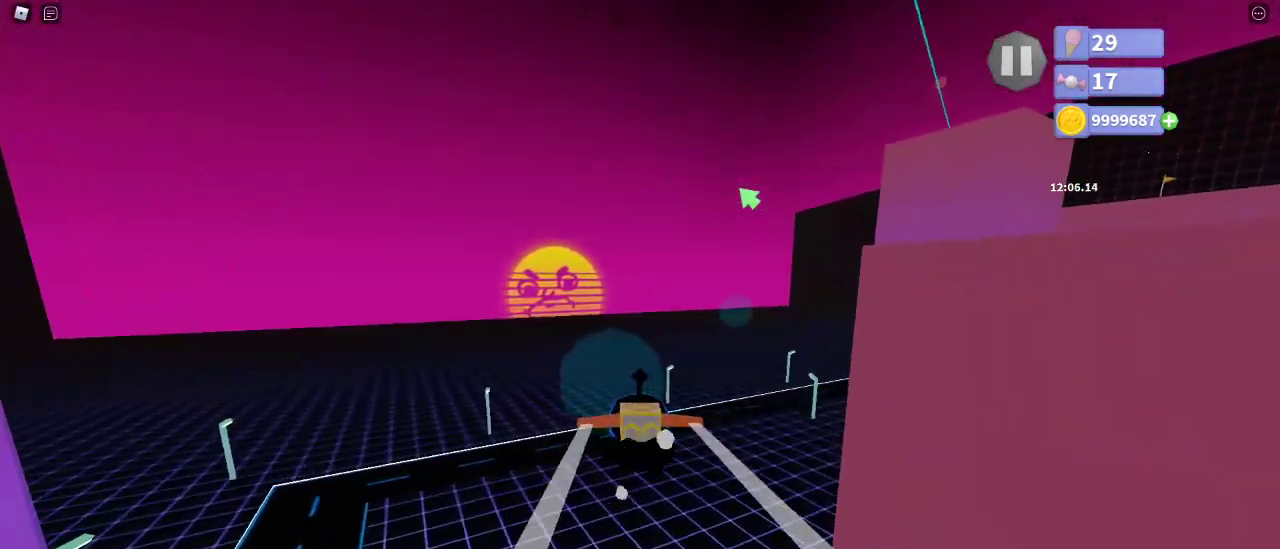
{"keys": ["d", "w"], "mouse": ["right"], "events": [[117, "d", "down"], [150, "w", "down"]]}
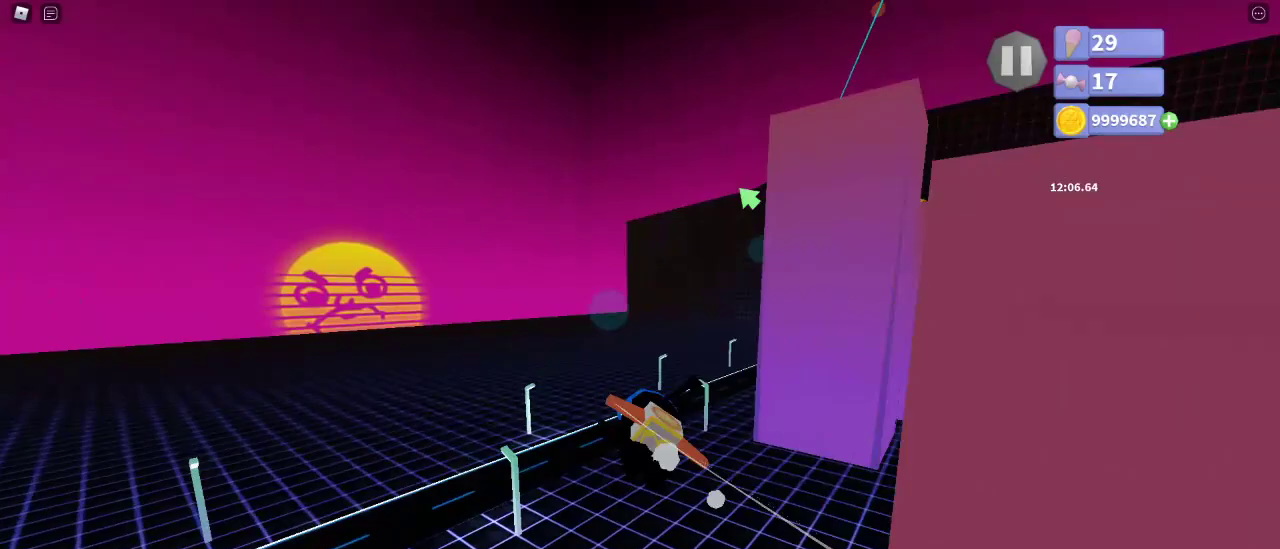
{"keys": ["s"], "mouse": [], "events": [[100, "mouse_right", "up"], [183, "w", "up"], [200, "d", "up"], [467, "s", "down"]]}
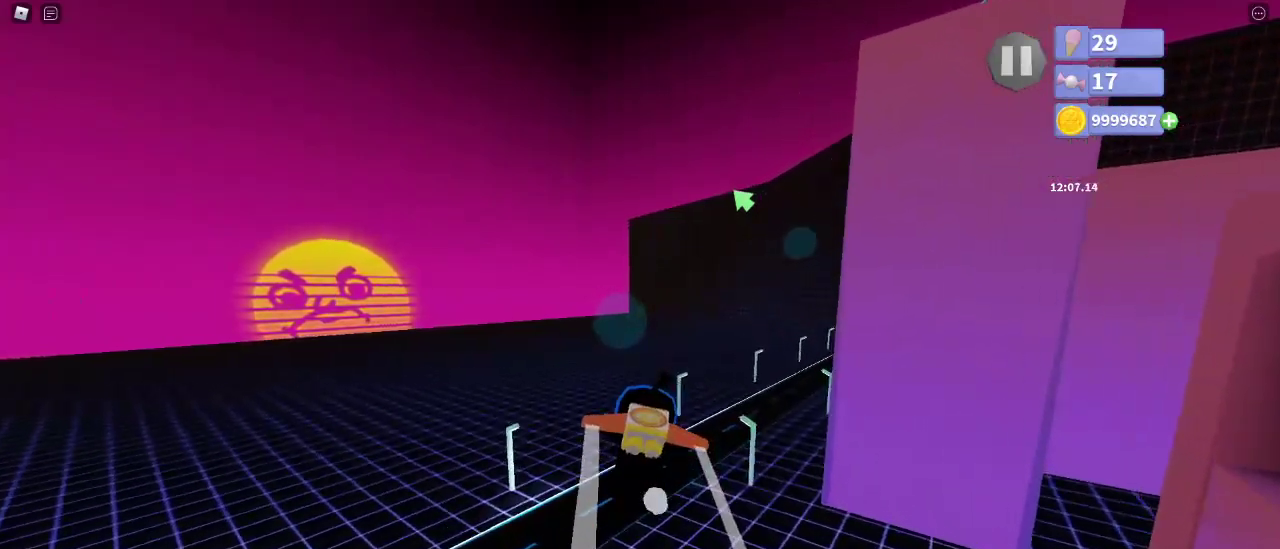
{"keys": [], "mouse": ["right"], "events": [[50, "mouse_right", "down"], [217, "s", "up"], [283, "mouse_right", "up"], [317, "mouse_right", "down"]]}
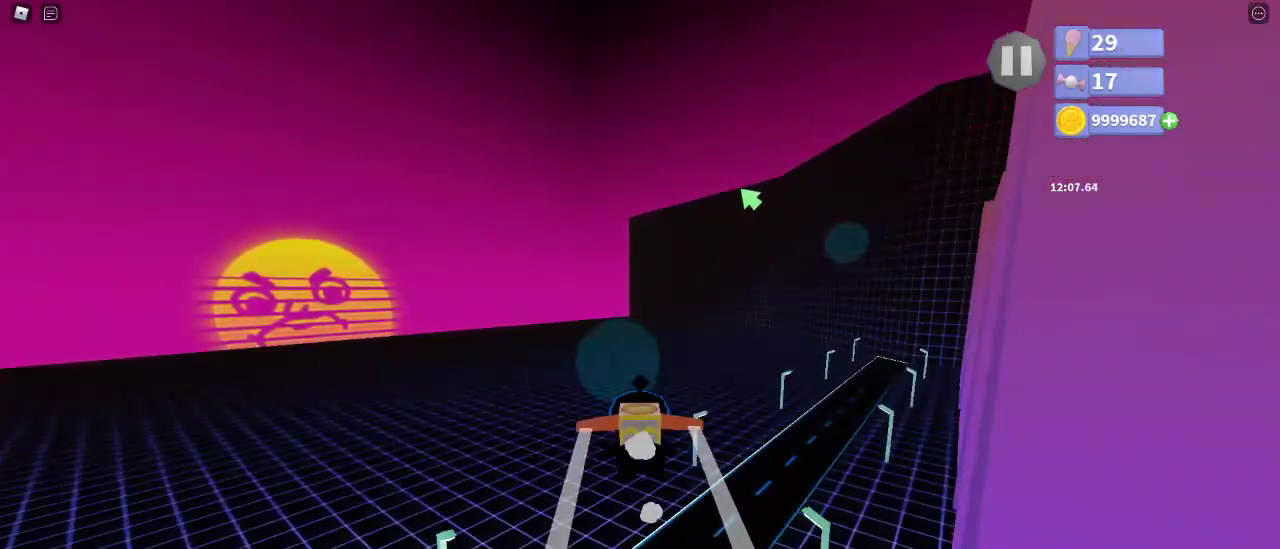
{"keys": ["d", "w"], "mouse": ["right"], "events": [[83, "s", "down"], [100, "d", "down"], [233, "s", "up"], [317, "d", "up"], [417, "d", "down"], [450, "w", "down"]]}
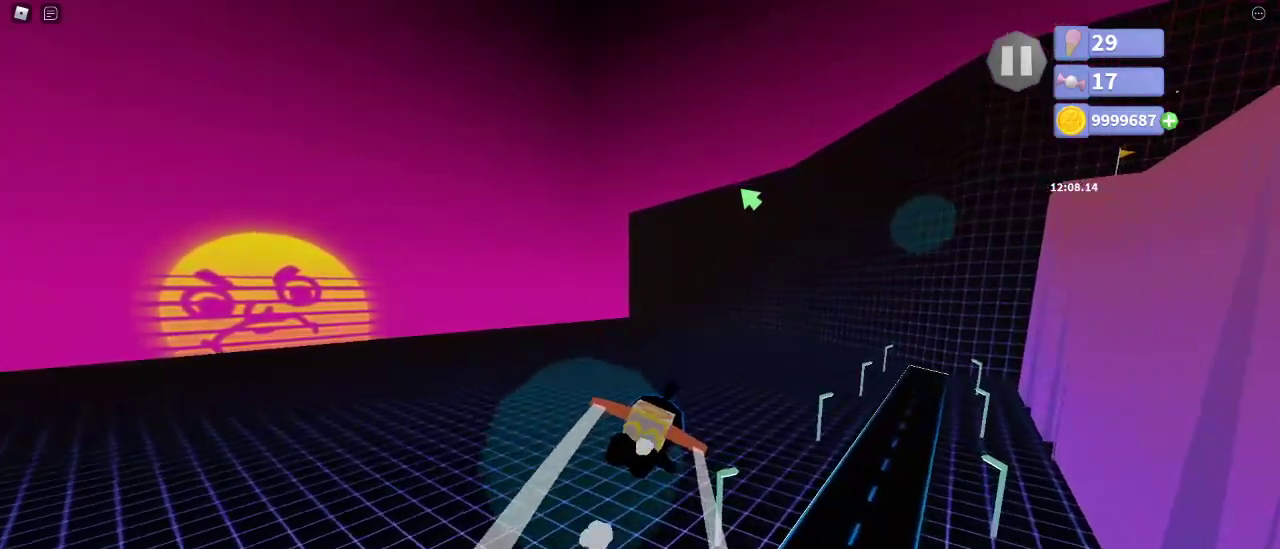
{"keys": ["d", "w"], "mouse": ["right"], "events": []}
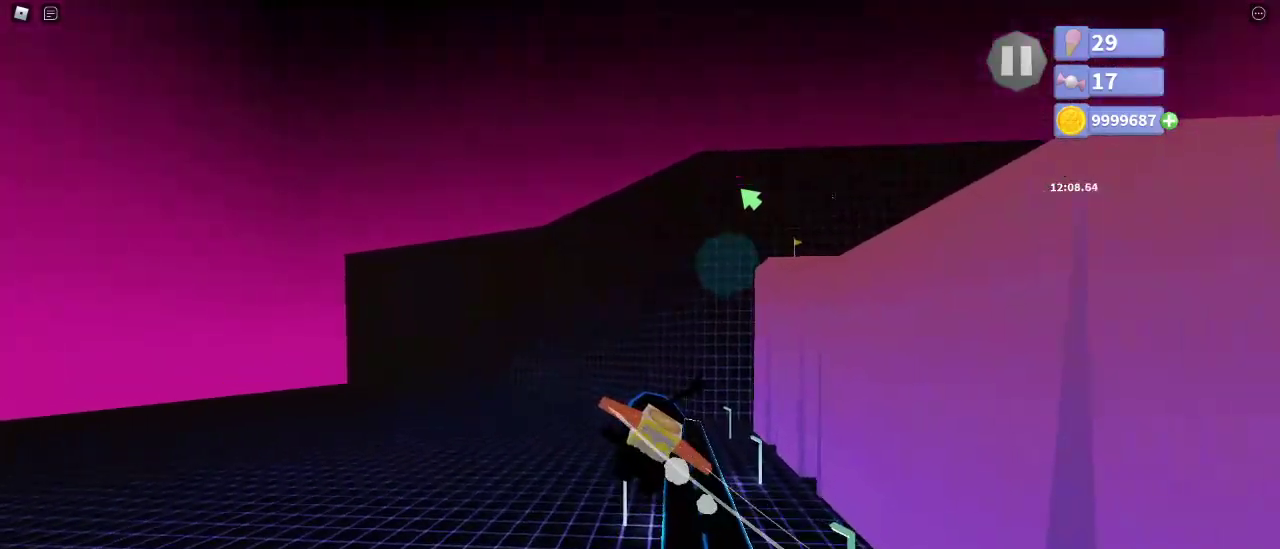
{"keys": ["d", "w"], "mouse": ["right"], "events": [[133, "w", "up"], [467, "w", "down"]]}
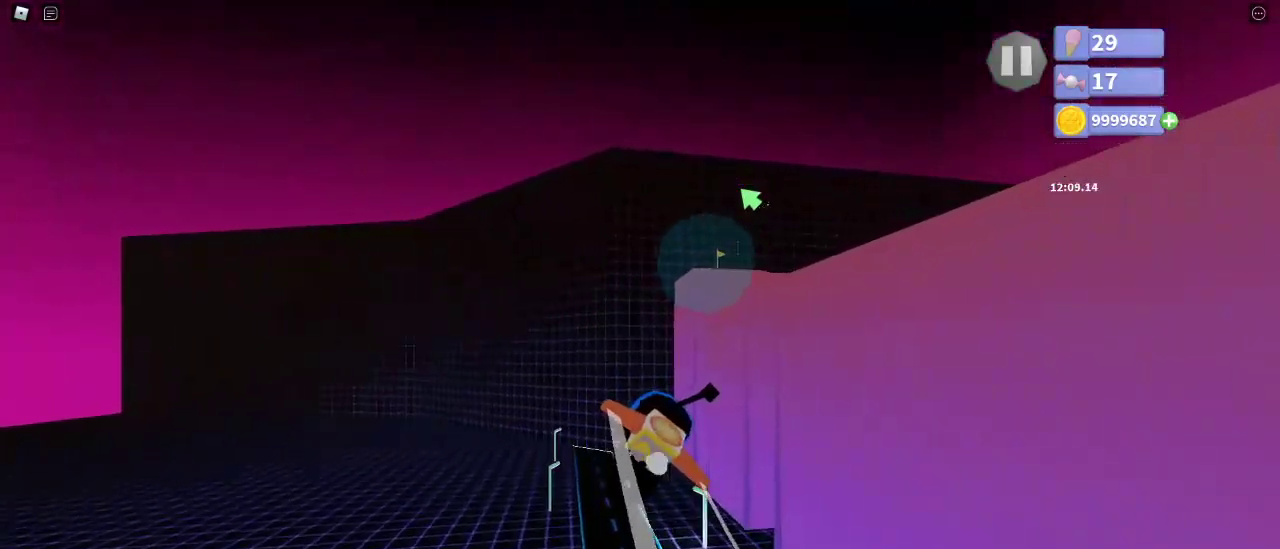
{"keys": ["d", "w"], "mouse": [], "events": [[283, "mouse_right", "up"]]}
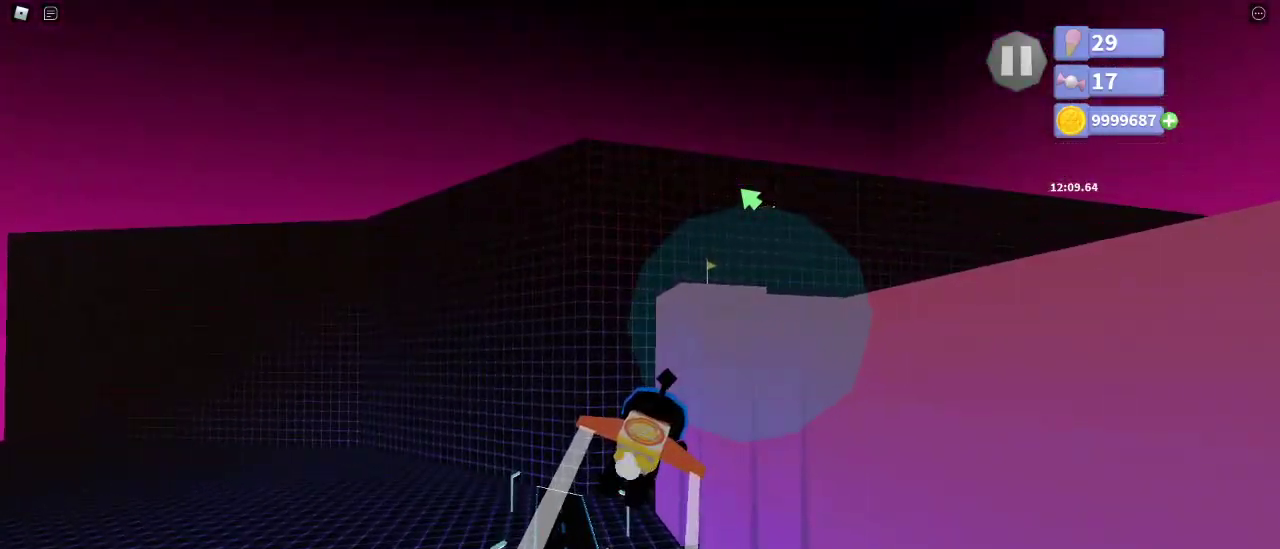
{"keys": [], "mouse": [], "events": [[100, "d", "up"], [133, "w", "up"]]}
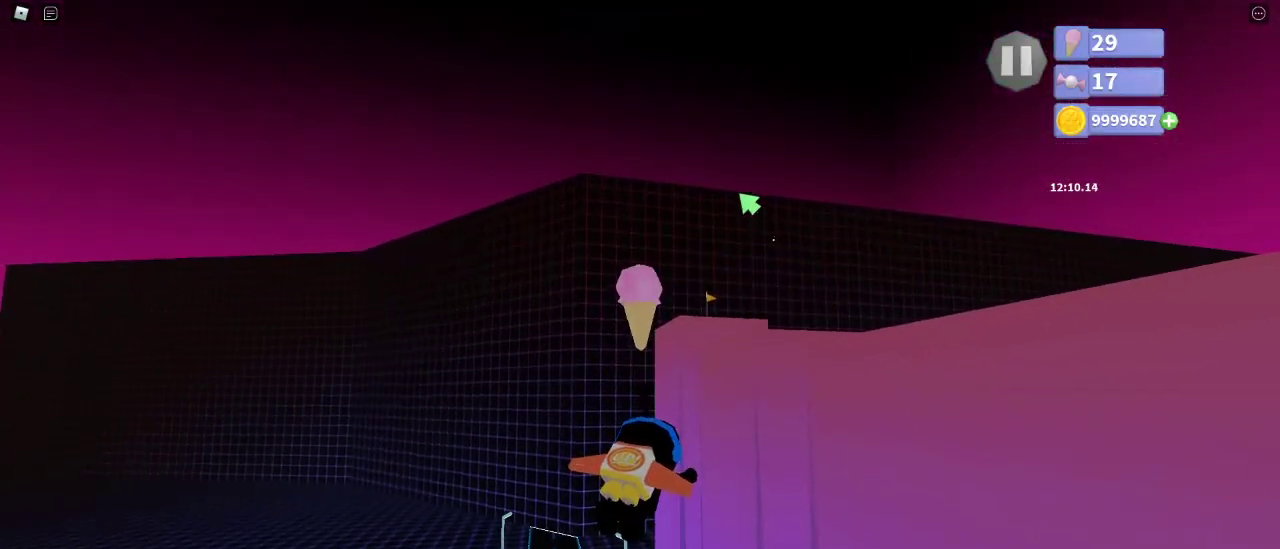
{"keys": [], "mouse": [], "events": []}
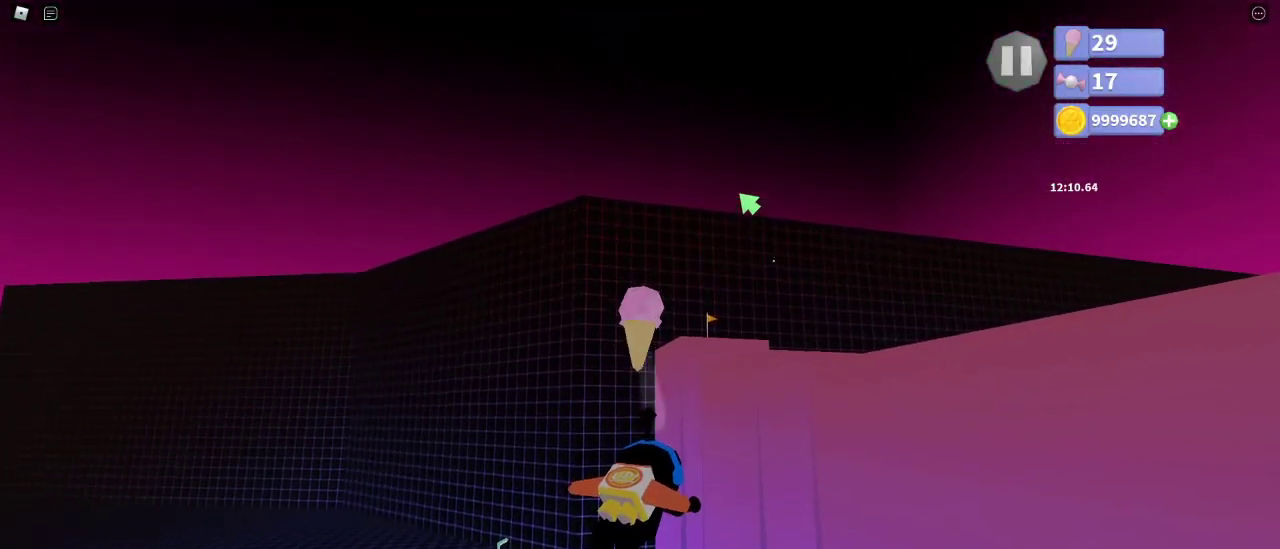
{"keys": [], "mouse": [], "events": []}
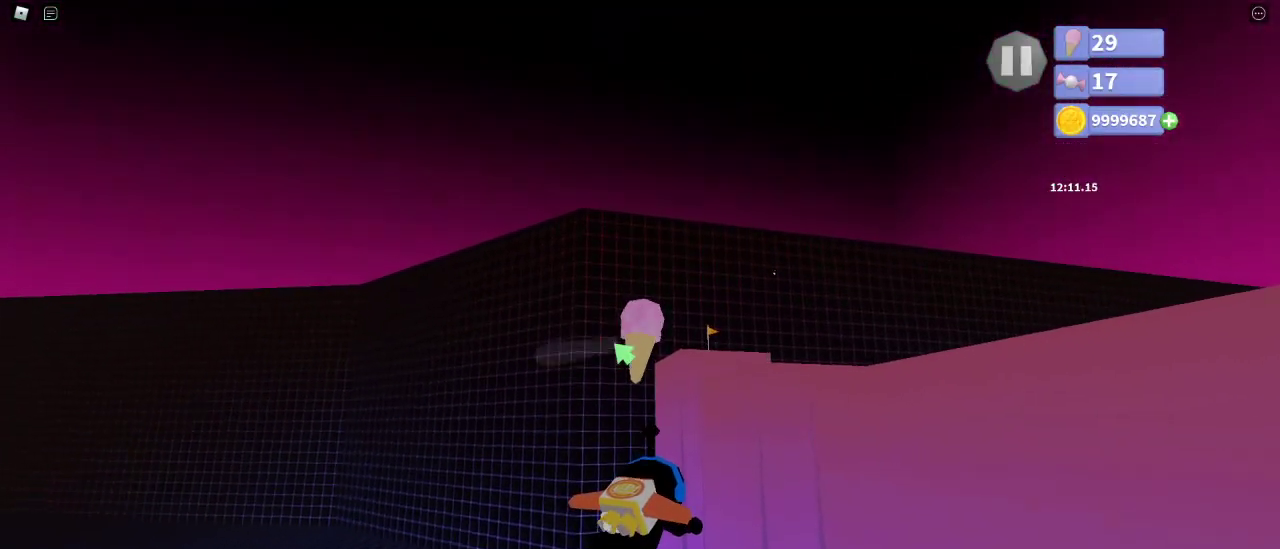
{"keys": [], "mouse": [], "events": []}
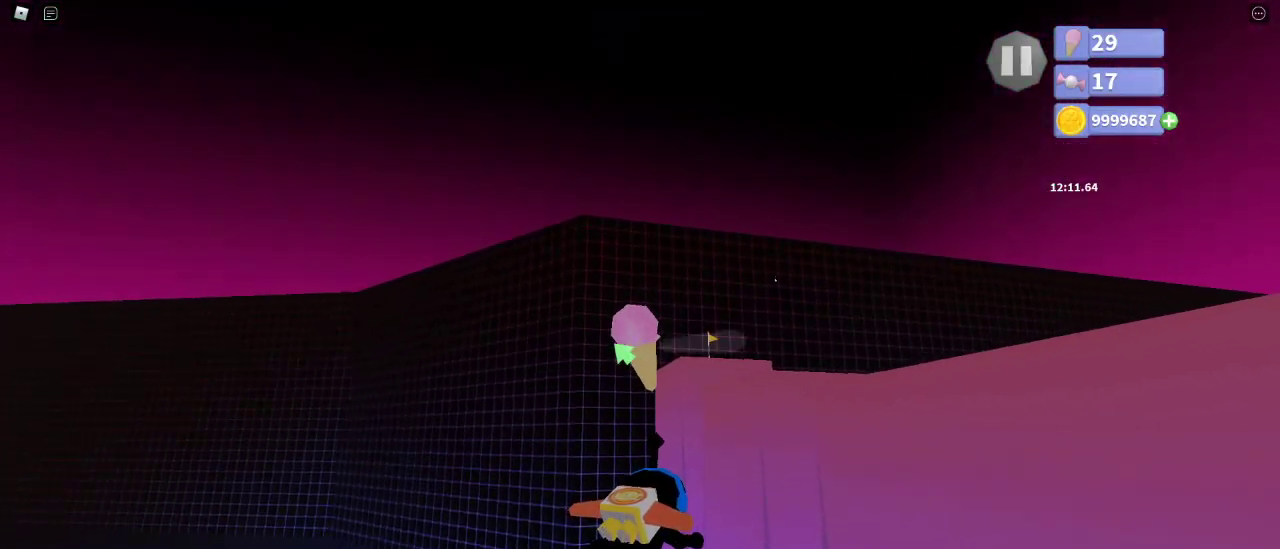
{"keys": [], "mouse": [], "events": [[33, "space", "down"], [117, "space", "up"], [217, "a", "down"], [300, "a", "up"], [350, "e", "down"], [417, "e", "up"], [417, "space", "down"], [500, "space", "up"]]}
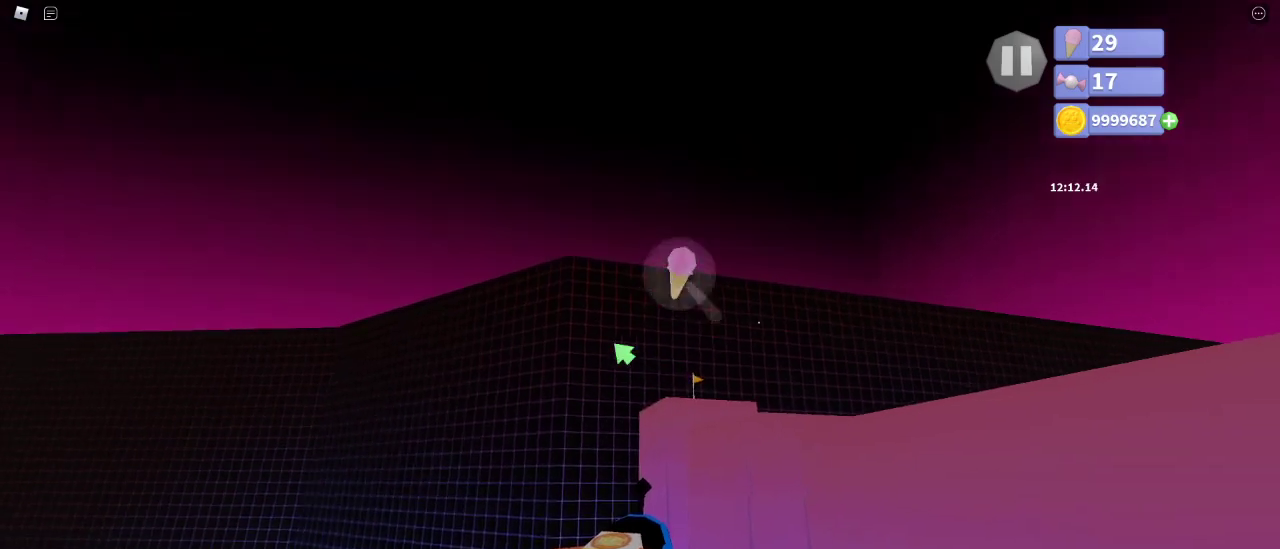
{"keys": [], "mouse": [], "events": [[383, "s", "down"], [450, "s", "up"]]}
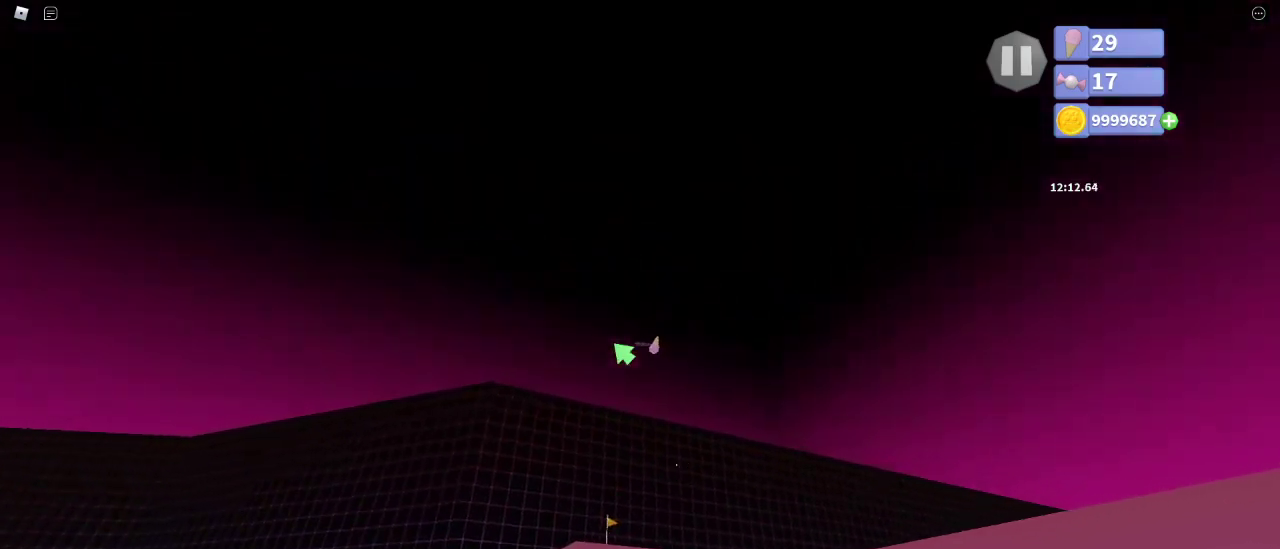
{"keys": [], "mouse": [], "events": []}
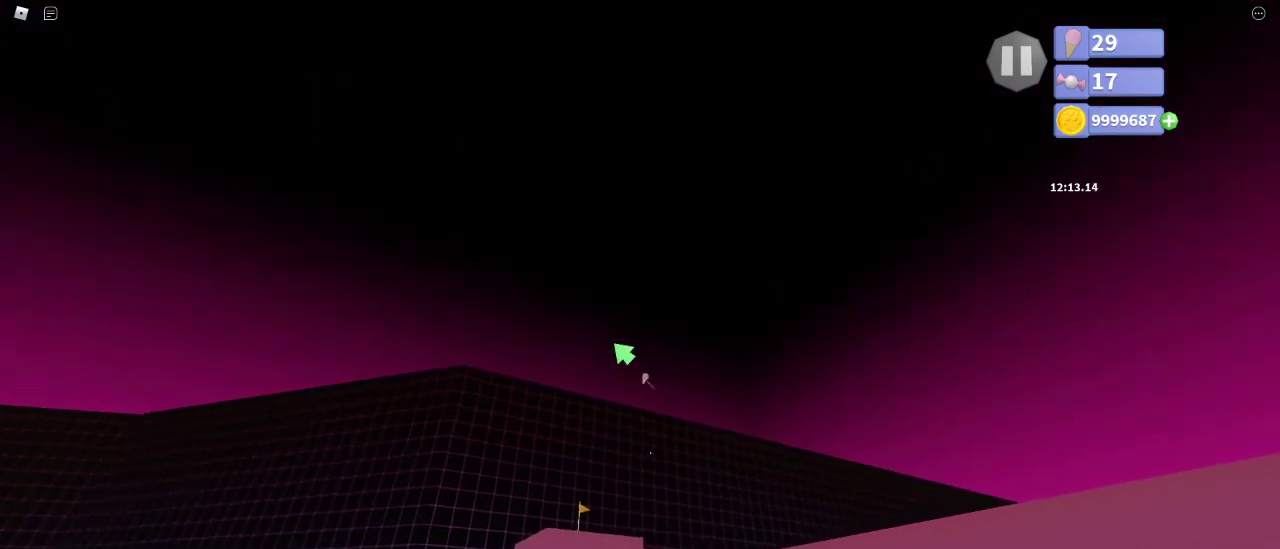
{"keys": [], "mouse": [], "events": []}
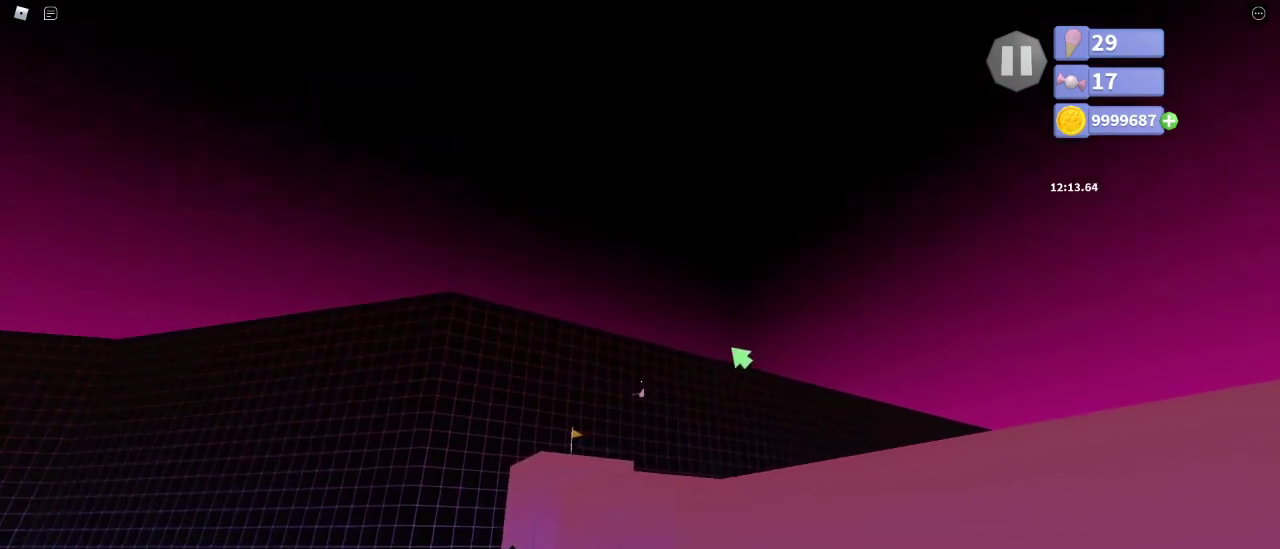
{"keys": [], "mouse": [], "events": []}
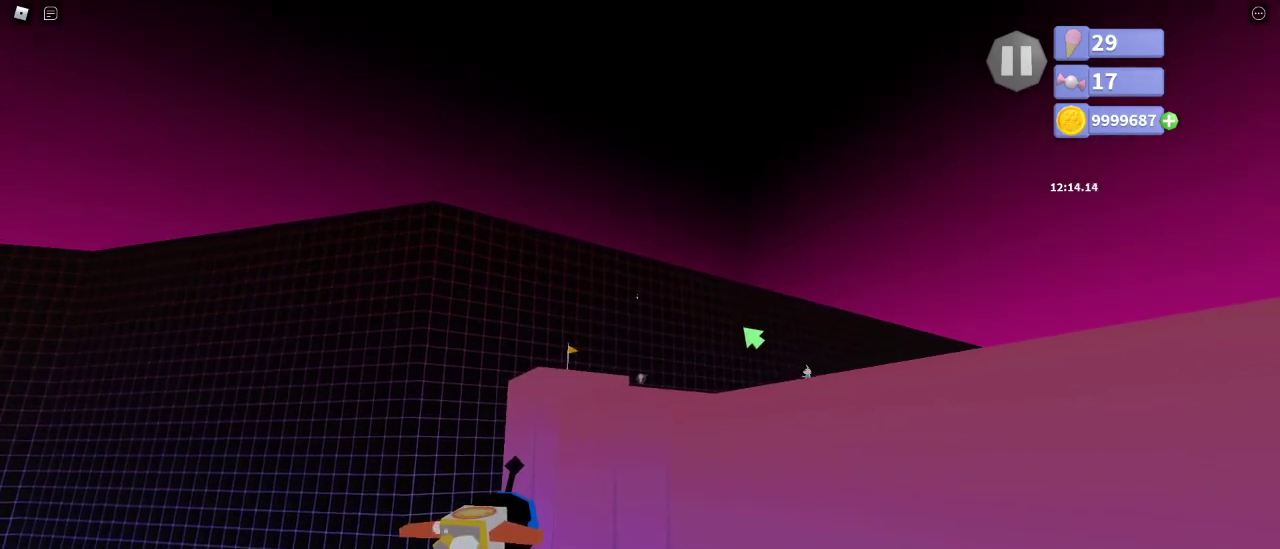
{"keys": ["w"], "mouse": [], "events": [[450, "w", "down"]]}
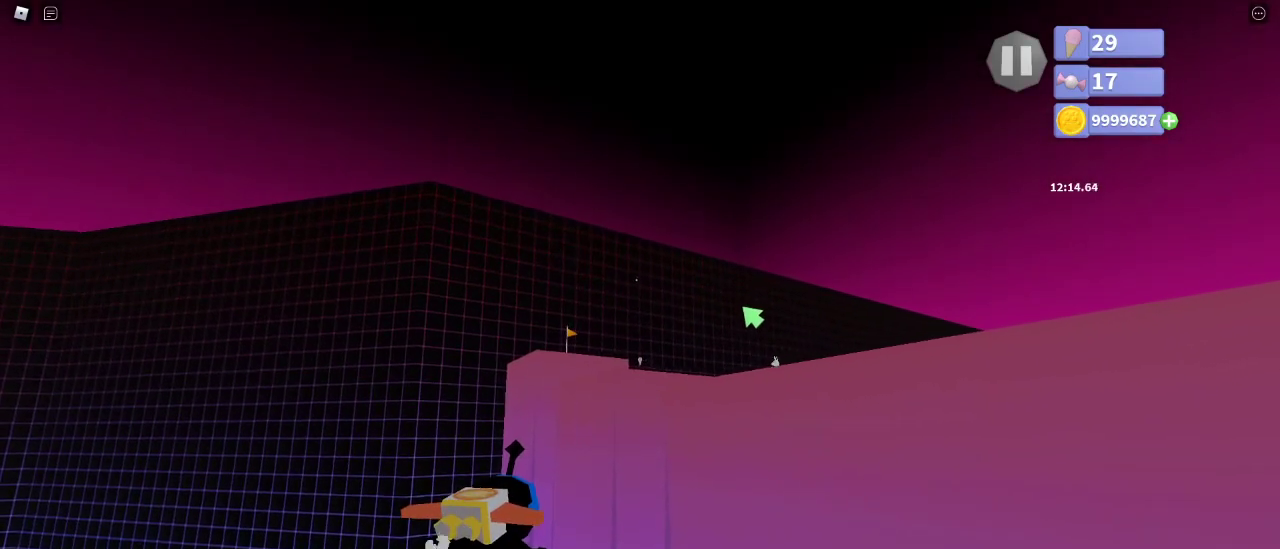
{"keys": ["w"], "mouse": [], "events": []}
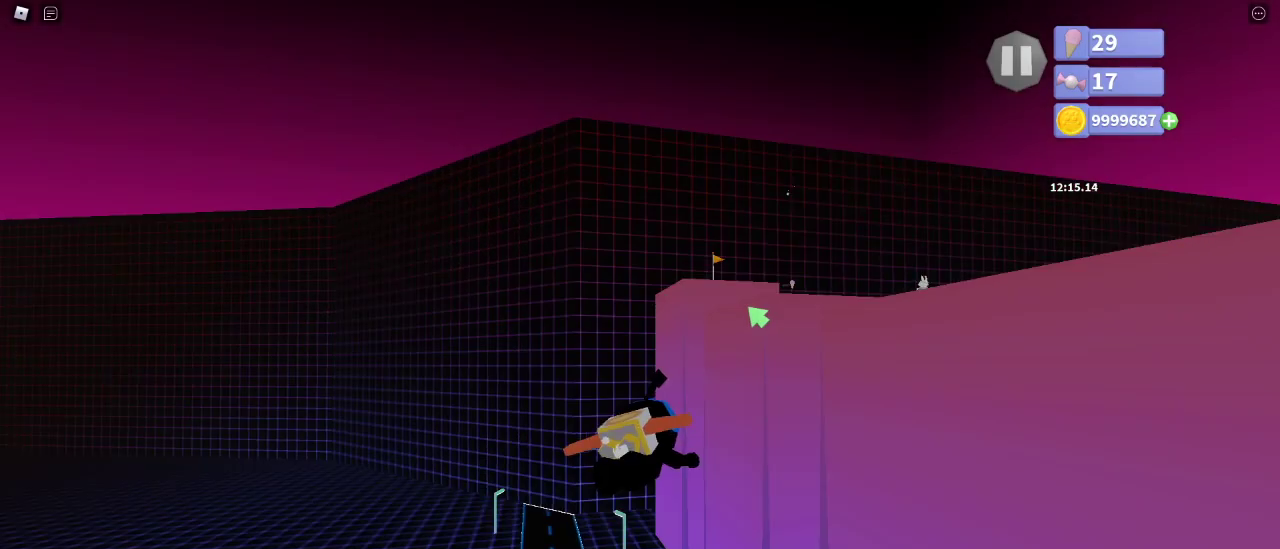
{"keys": [], "mouse": ["right"], "events": [[83, "mouse_right", "down"], [167, "w", "up"]]}
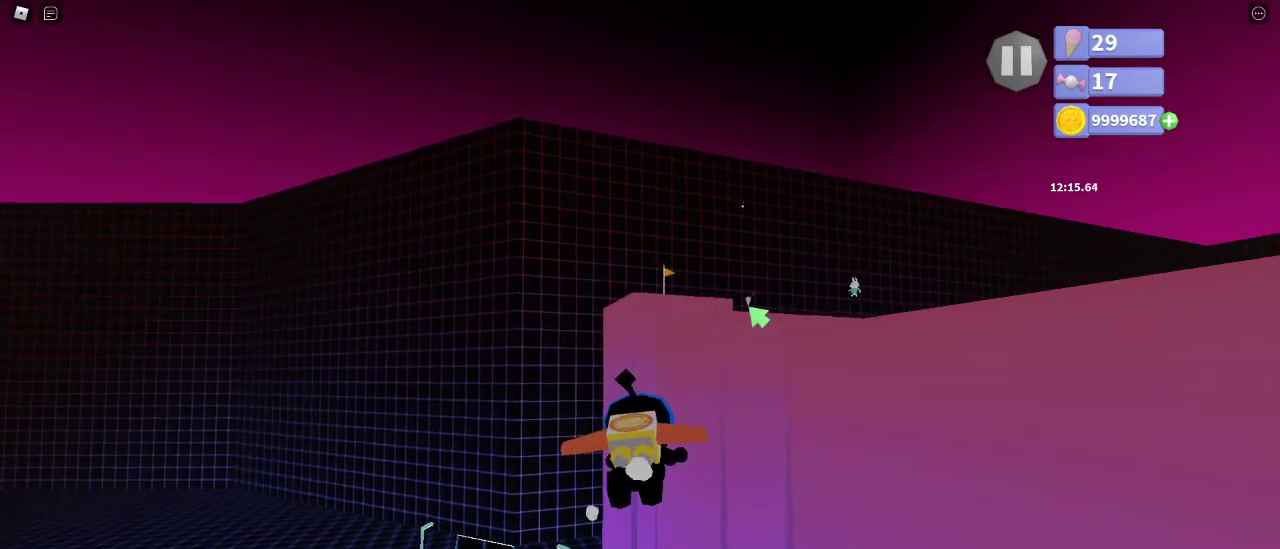
{"keys": [], "mouse": ["right"], "events": [[117, "w", "down"], [183, "d", "down"], [267, "d", "up"], [267, "w", "up"]]}
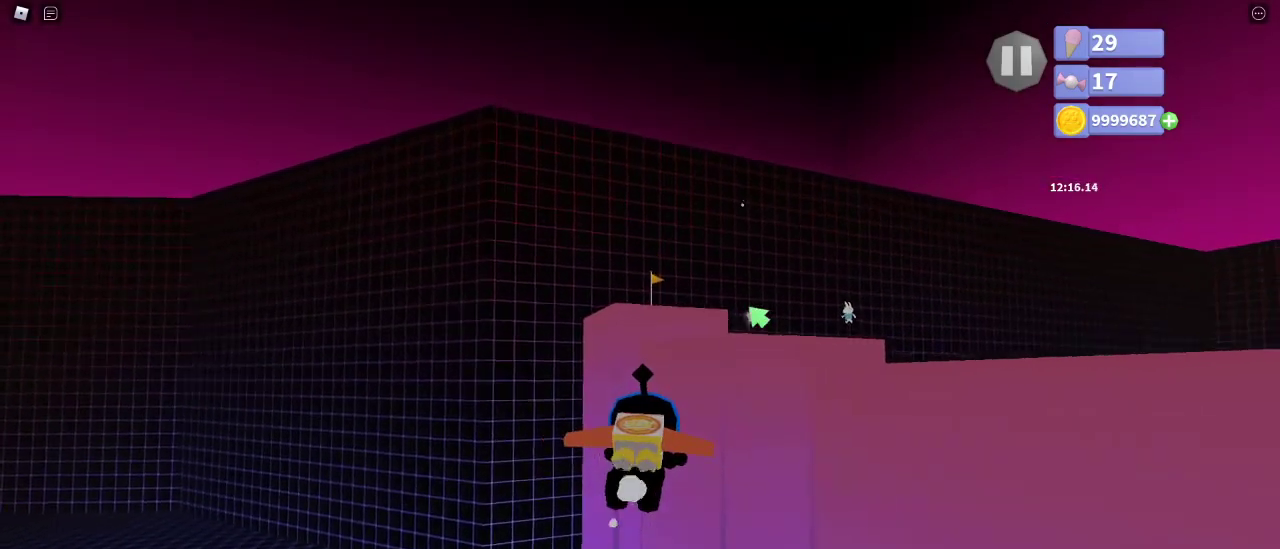
{"keys": [], "mouse": [], "events": [[300, "w", "down"], [417, "w", "up"], [467, "mouse_right", "up"]]}